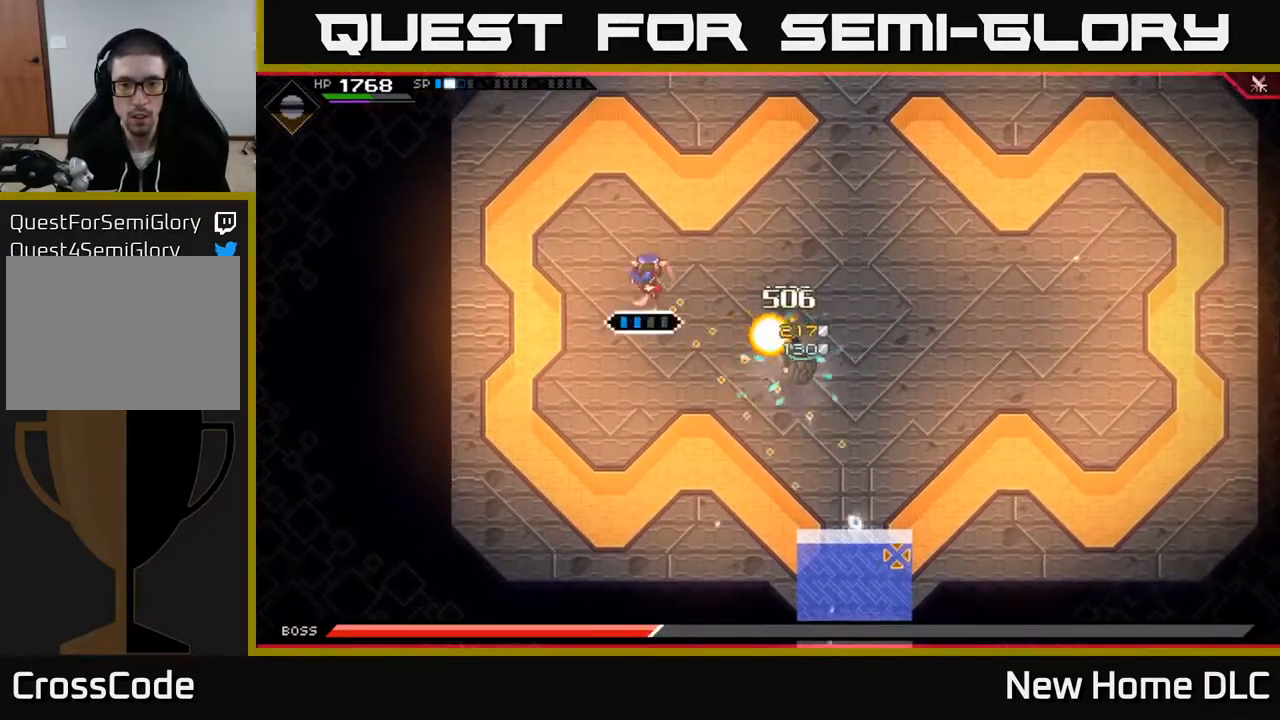
Gameplay with a controller (Xbox layout); each line is a JSON object with the inputs held at the frame after it. "events" lists button and stick changes between this image and that frame as [ms after this image, input, new state], when the widget could be followed in between.
{"buttons": ["L1"], "left_stick": "right", "right_stick": "down-right", "events": [[17, "L1", "down"], [17, "left_stick", "up-right"], [150, "L1", "up"], [217, "L1", "down"], [333, "L1", "up"], [333, "left_stick", "right"], [433, "L1", "down"]]}
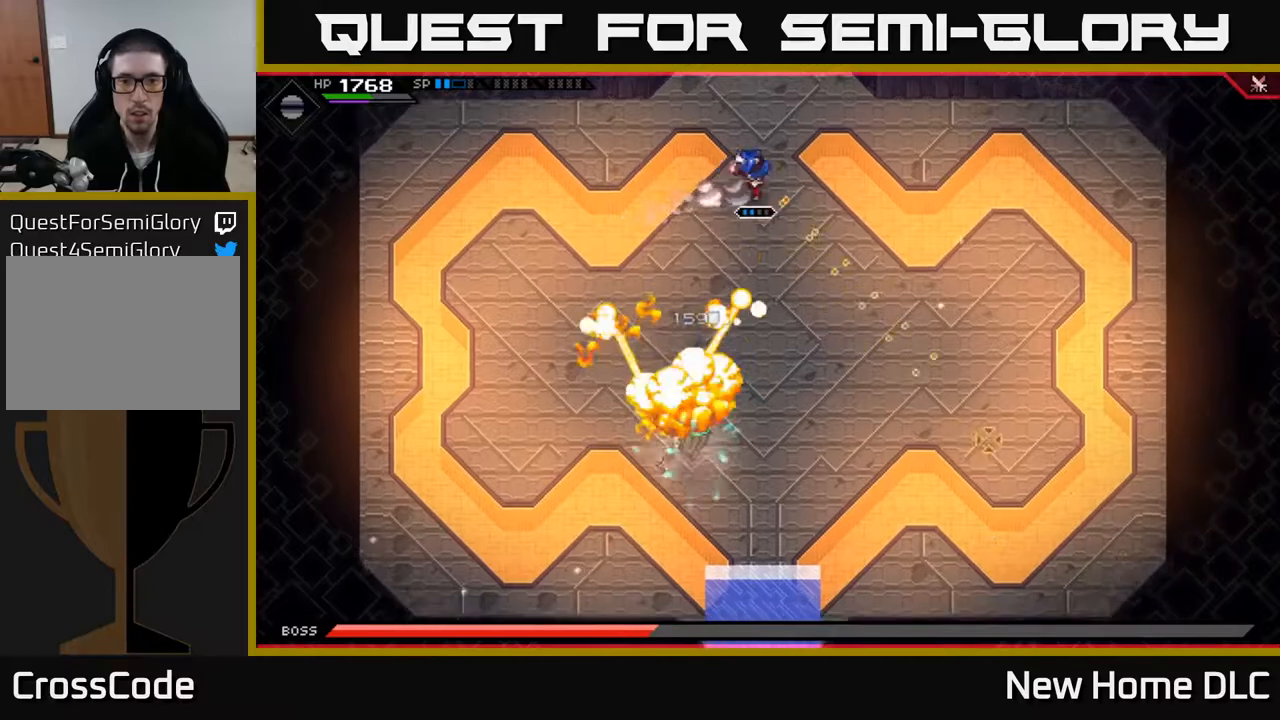
{"buttons": [], "left_stick": "down-right", "right_stick": "down-right", "events": [[50, "L1", "up"], [350, "left_stick", "down-right"]]}
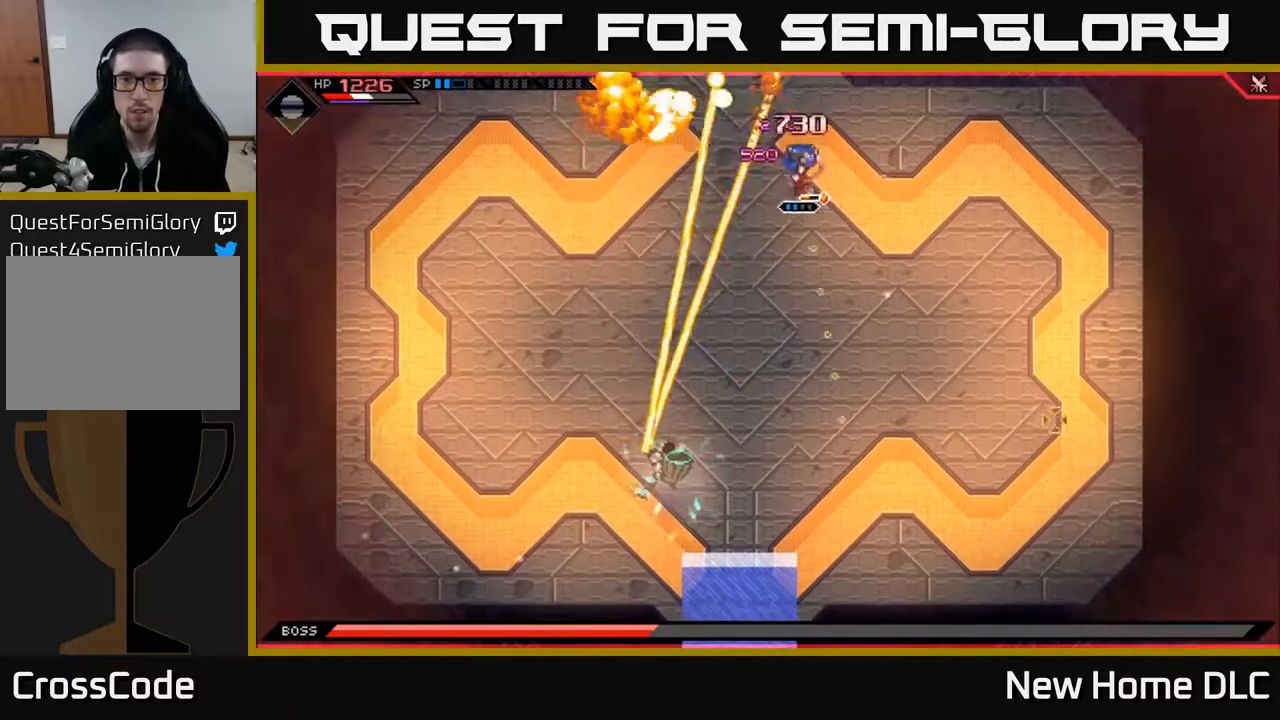
{"buttons": ["L1"], "left_stick": "down", "right_stick": "left", "events": [[33, "L1", "down"], [150, "L1", "up"], [250, "L1", "down"], [333, "right_stick", "down-left"], [367, "left_stick", "down"], [383, "right_stick", "left"]]}
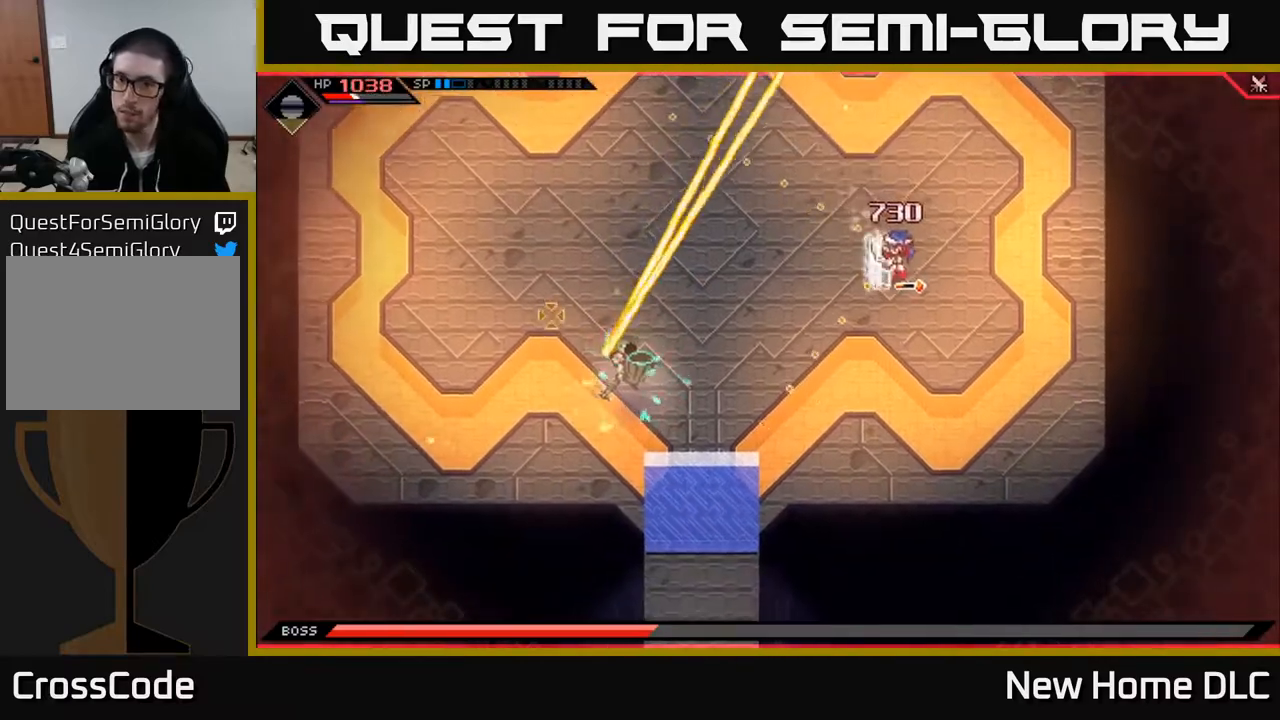
{"buttons": ["L1"], "left_stick": "down-left", "right_stick": "left", "events": [[50, "L1", "up"], [83, "R1", "down"], [133, "left_stick", "center"], [250, "left_stick", "down-left"], [383, "L1", "down"], [417, "R1", "up"]]}
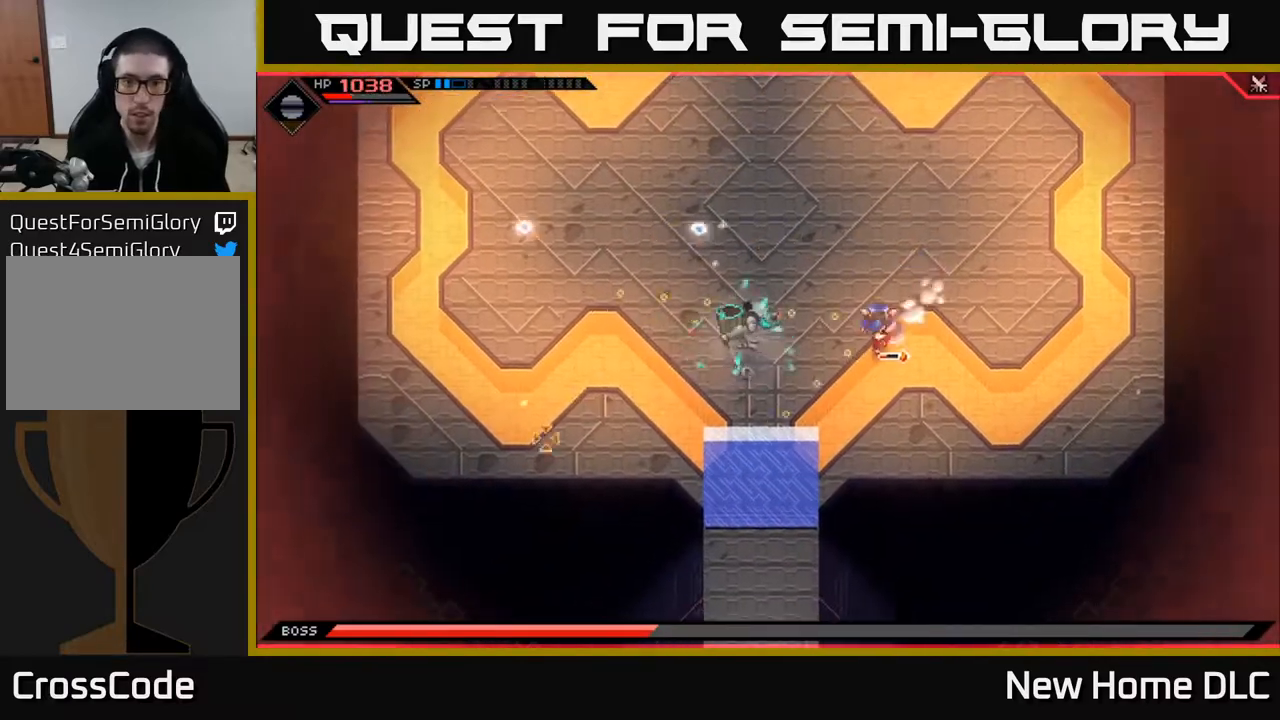
{"buttons": [], "left_stick": "left", "right_stick": "center", "events": [[17, "L1", "up"], [33, "left_stick", "left"], [117, "right_stick", "center"], [183, "X", "down"], [217, "left_stick", "up-left"], [267, "X", "up"], [367, "X", "down"], [450, "X", "up"], [467, "left_stick", "left"]]}
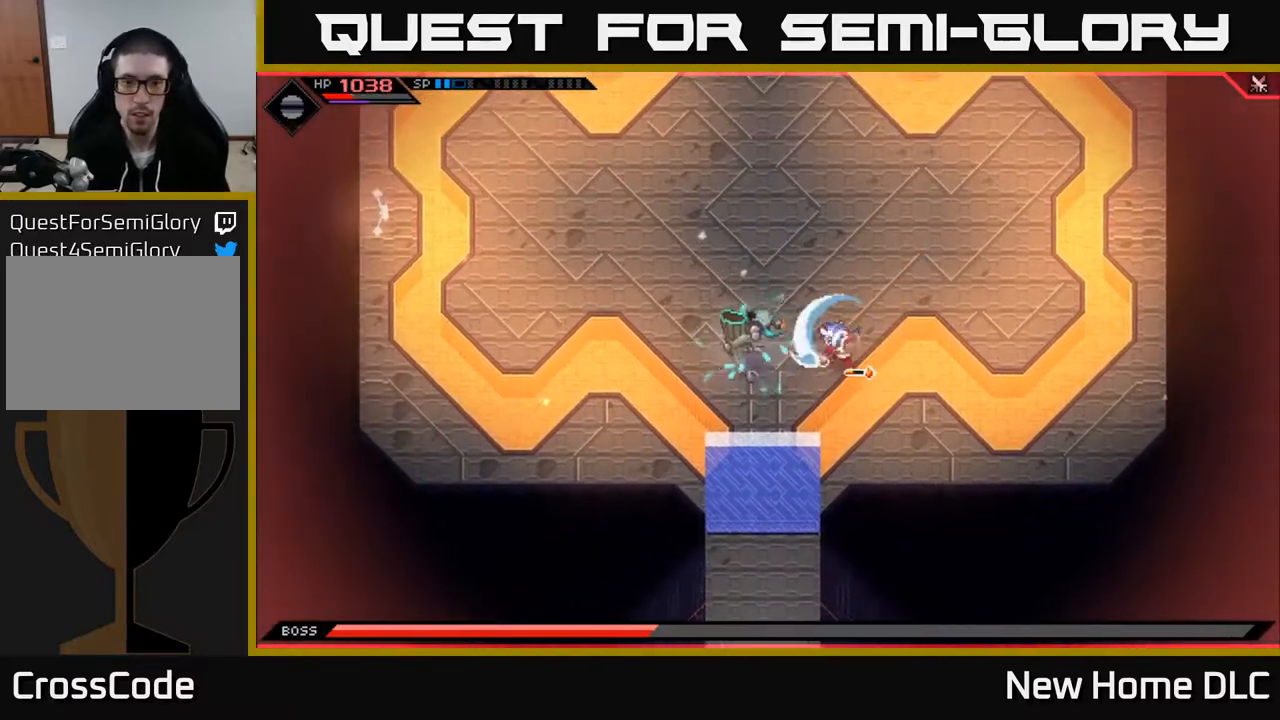
{"buttons": [], "left_stick": "left", "right_stick": "center", "events": [[33, "X", "down"], [117, "X", "up"], [200, "X", "down"], [283, "X", "up"], [383, "X", "down"], [483, "X", "up"]]}
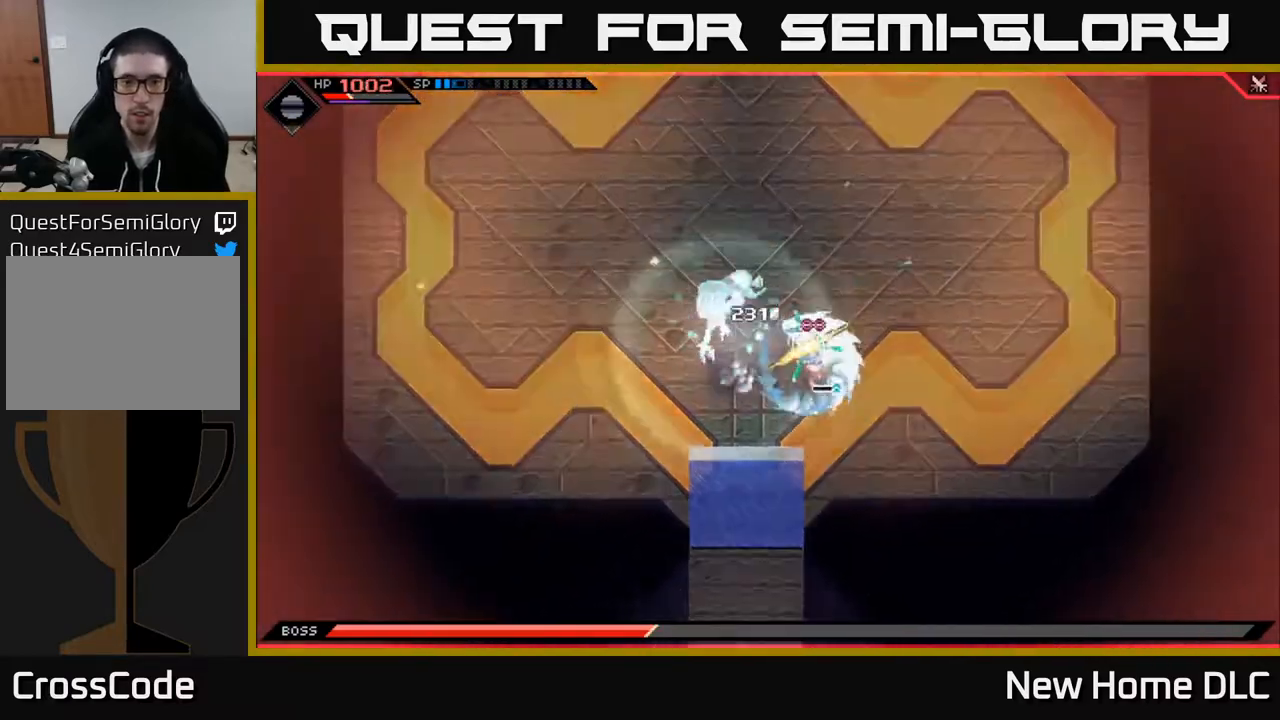
{"buttons": ["L1"], "left_stick": "up-right", "right_stick": "center", "events": [[150, "X", "down"], [250, "X", "up"], [267, "left_stick", "center"], [433, "left_stick", "up-right"], [450, "L1", "down"]]}
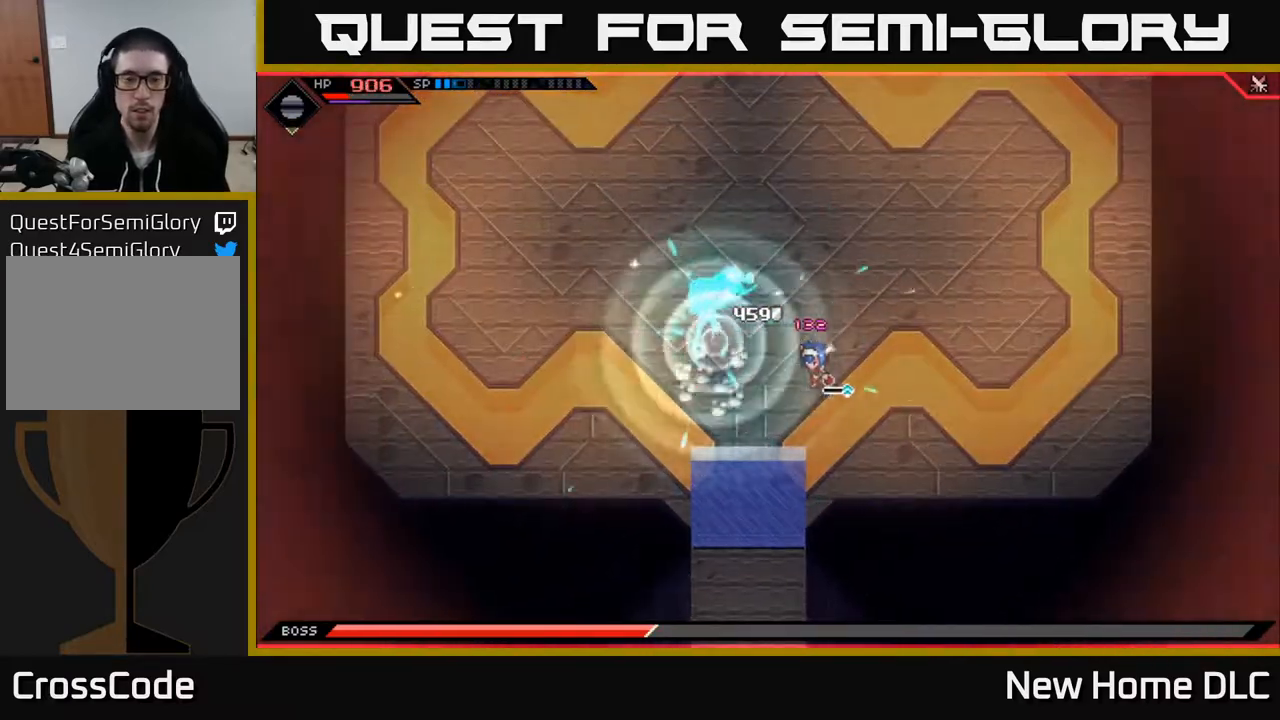
{"buttons": ["DPAD_RIGHT"], "left_stick": "up-right", "right_stick": "center", "events": [[83, "L1", "up"], [283, "L1", "down"], [400, "L1", "up"], [500, "DPAD_RIGHT", "down"]]}
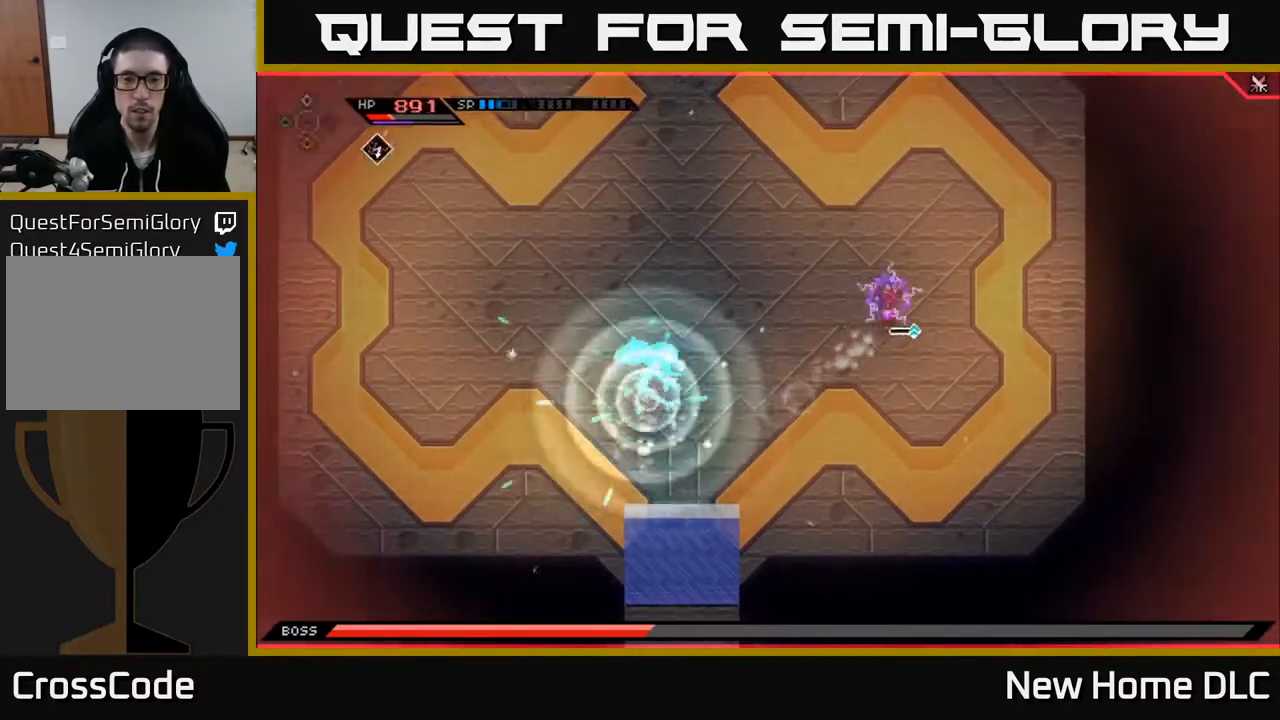
{"buttons": [], "left_stick": "up-right", "right_stick": "center", "events": [[100, "DPAD_RIGHT", "up"]]}
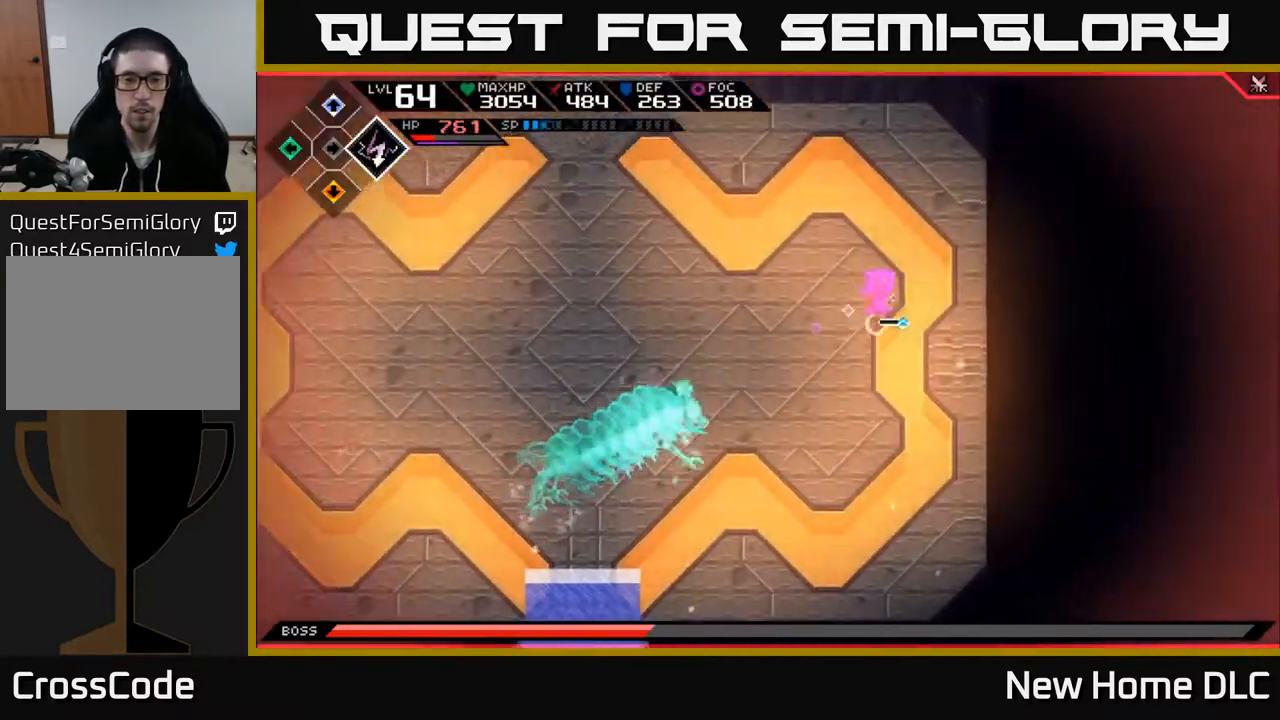
{"buttons": [], "left_stick": "left", "right_stick": "center", "events": [[133, "left_stick", "up"], [150, "right_stick", "left"], [233, "right_stick", "down-left"], [400, "right_stick", "center"], [500, "left_stick", "left"]]}
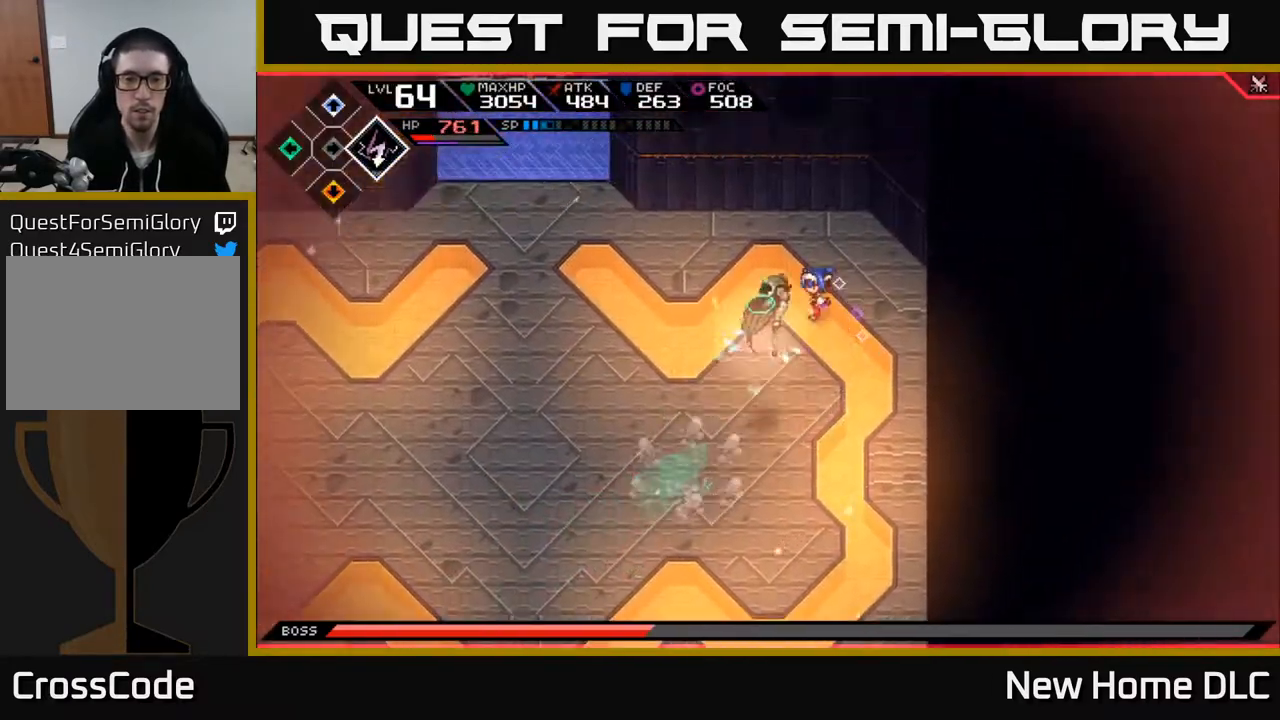
{"buttons": [], "left_stick": "down-left", "right_stick": "center", "events": [[33, "left_stick", "down-left"], [67, "L1", "down"], [167, "L1", "up"], [217, "L1", "down"], [450, "L1", "up"]]}
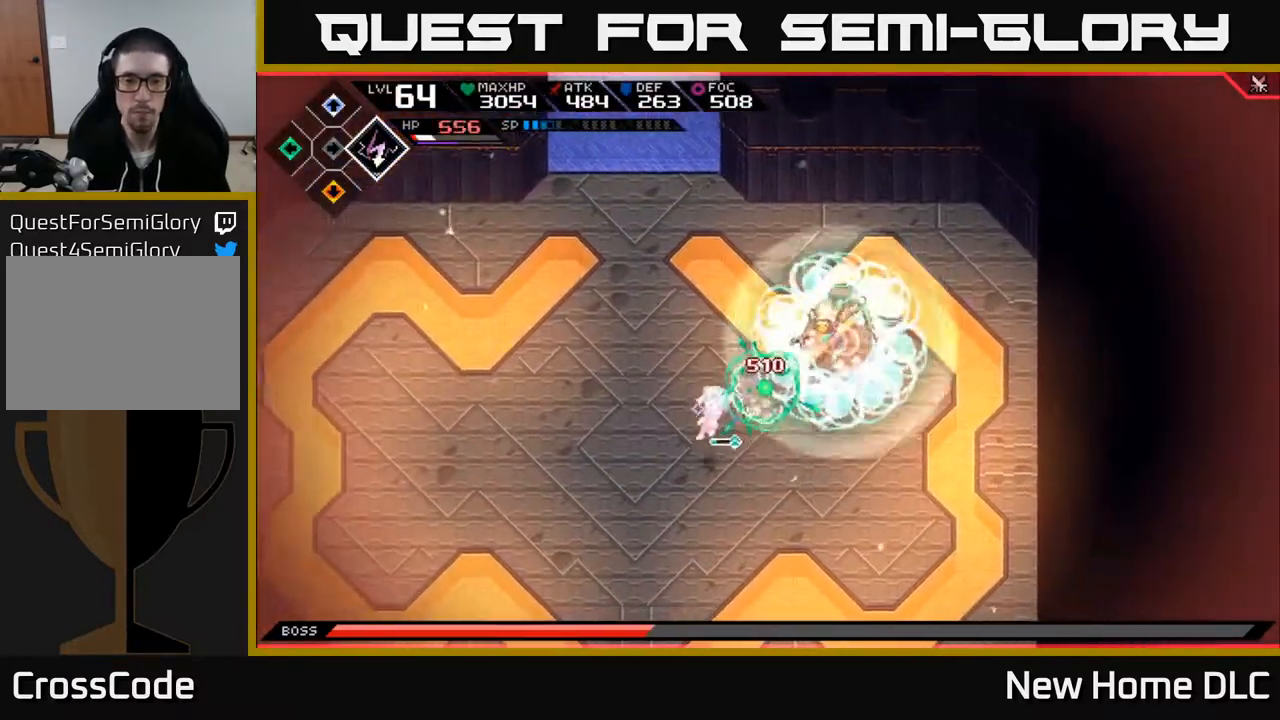
{"buttons": ["L1"], "left_stick": "down-left", "right_stick": "up-right", "events": [[117, "right_stick", "up-right"], [450, "L1", "down"]]}
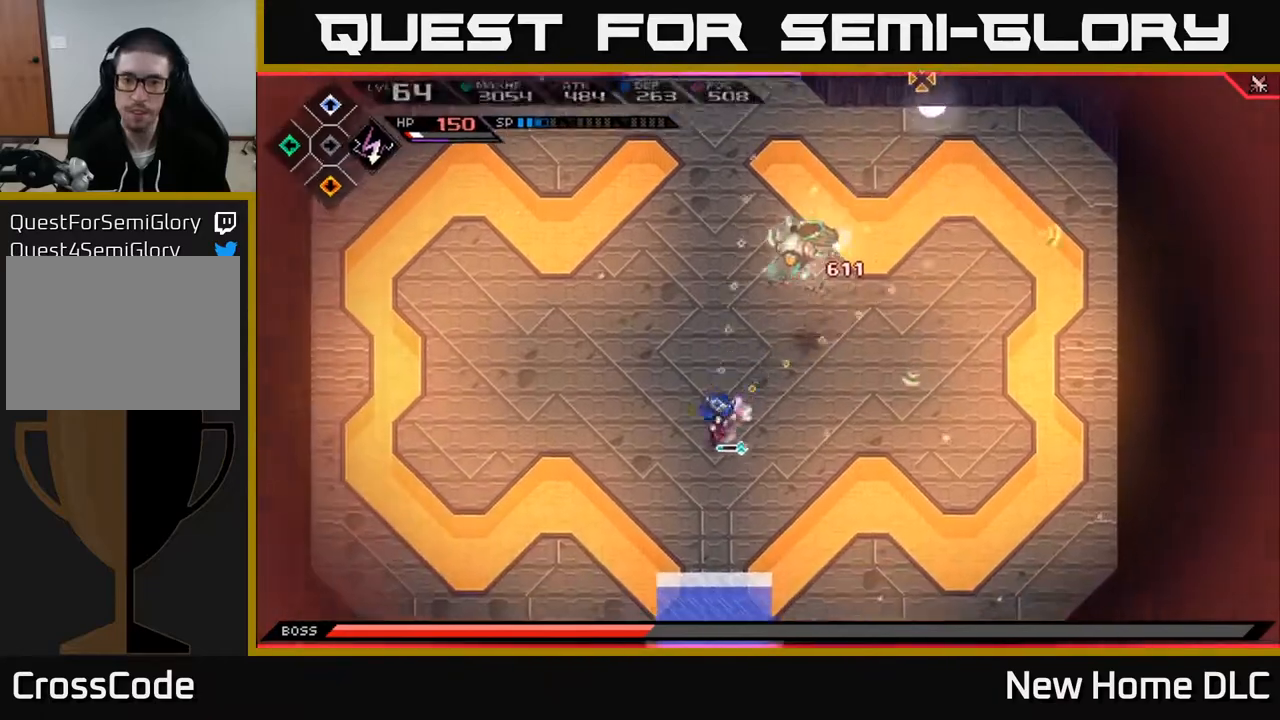
{"buttons": [], "left_stick": "down-left", "right_stick": "up-right", "events": [[83, "L1", "up"], [133, "L1", "down"], [233, "L1", "up"]]}
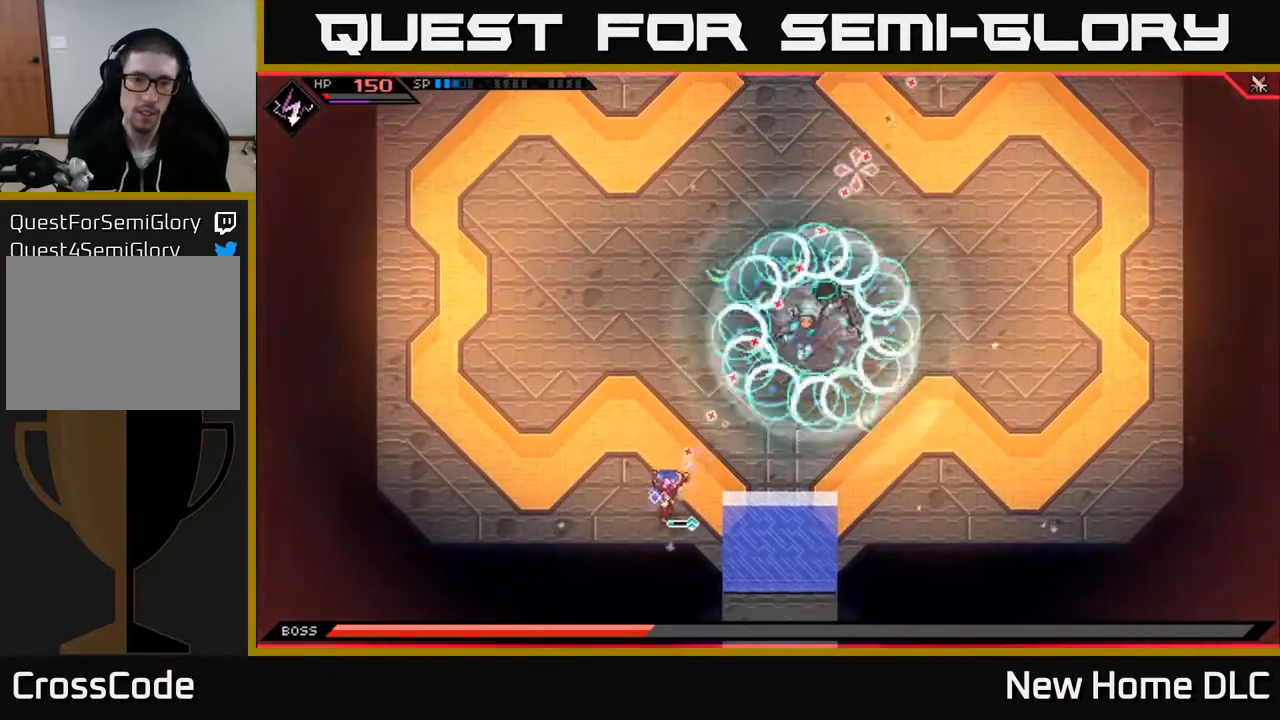
{"buttons": ["L1"], "left_stick": "up", "right_stick": "up-right", "events": [[167, "left_stick", "up-left"], [183, "L1", "down"], [317, "L1", "up"], [417, "L1", "down"], [467, "left_stick", "up"]]}
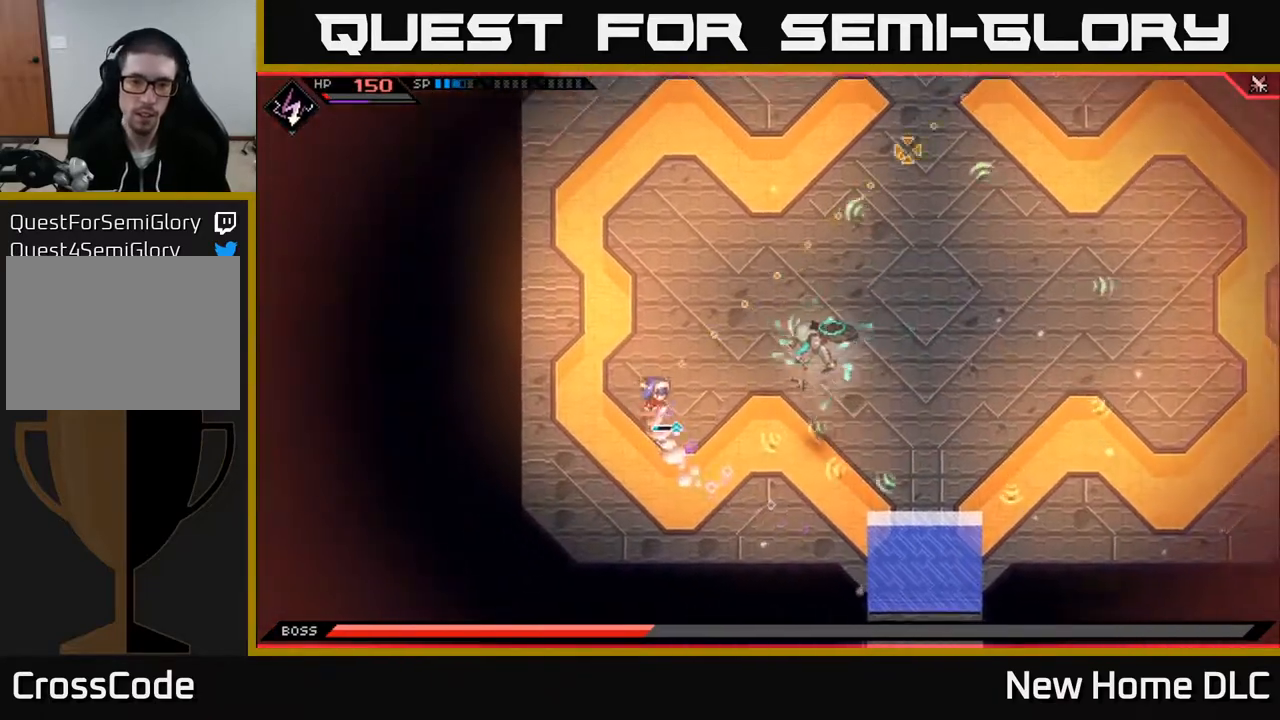
{"buttons": ["R2"], "left_stick": "center", "right_stick": "down-right", "events": [[17, "L1", "up"], [67, "right_stick", "right"], [117, "L1", "down"], [183, "right_stick", "down-right"], [217, "L1", "up"], [367, "R2", "down"], [467, "left_stick", "center"]]}
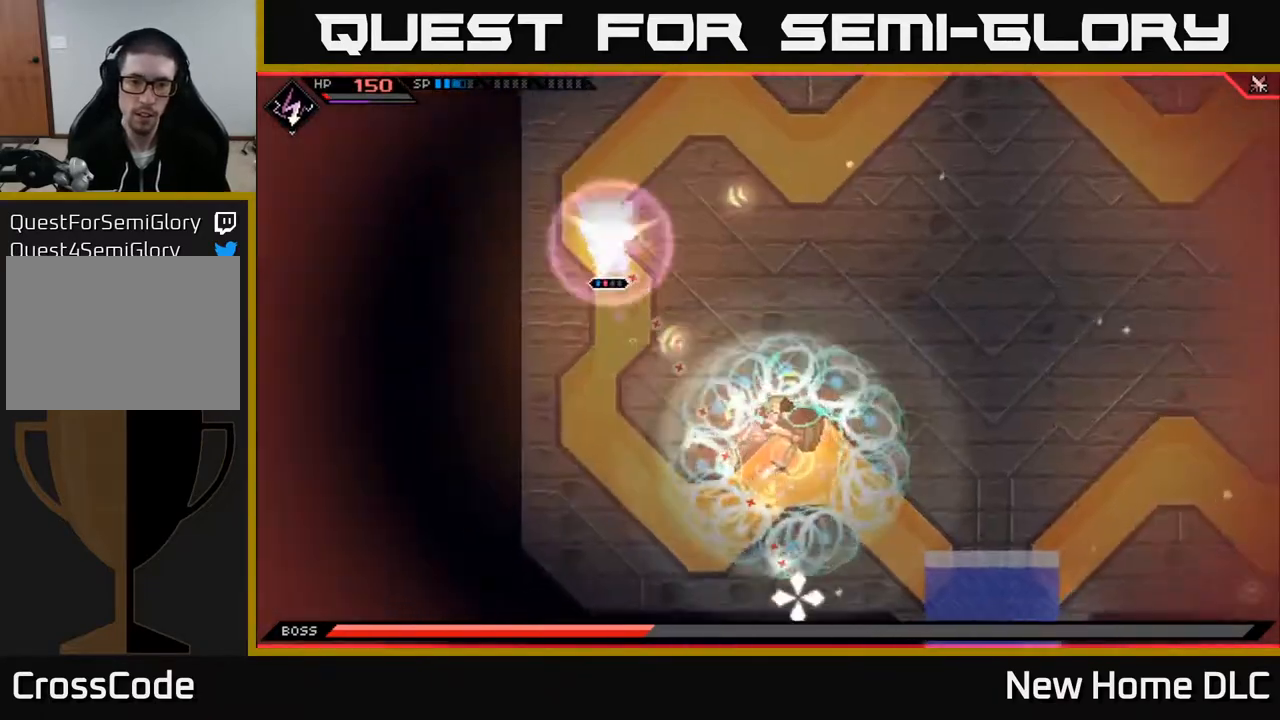
{"buttons": [], "left_stick": "up", "right_stick": "down-right", "events": [[467, "R2", "up"], [483, "left_stick", "up"]]}
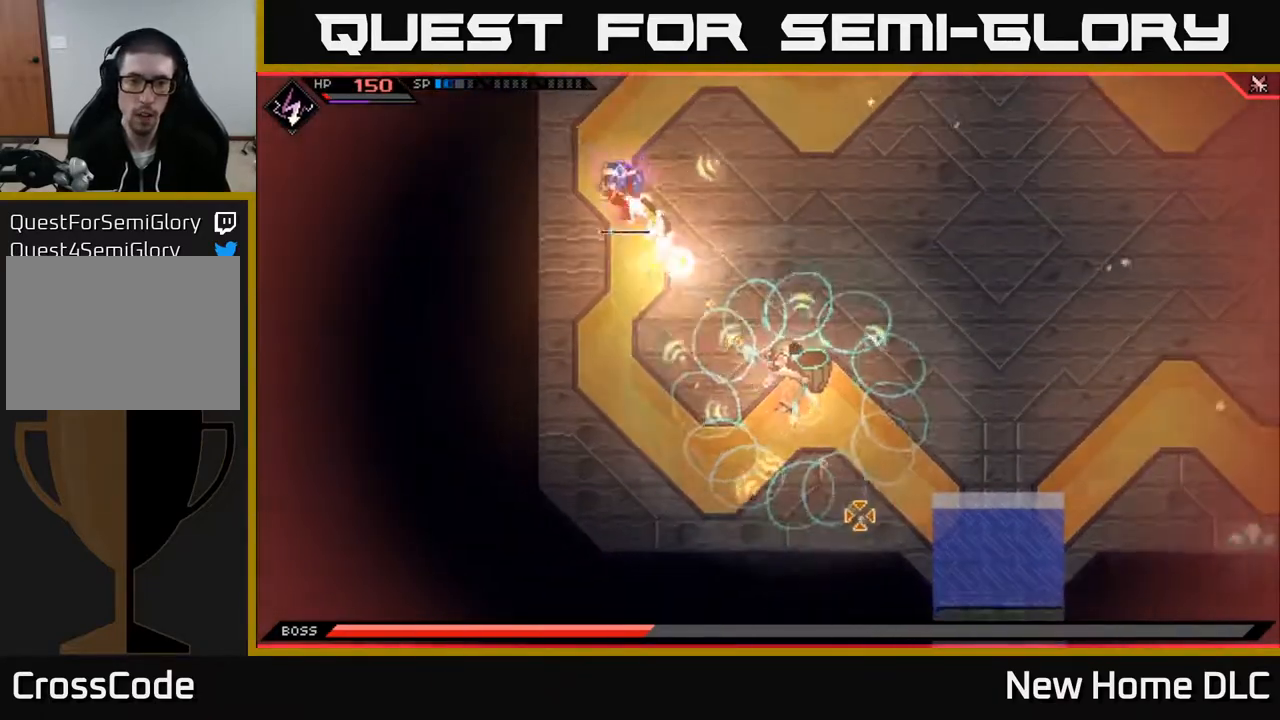
{"buttons": ["R1"], "left_stick": "down-right", "right_stick": "down", "events": [[33, "L1", "down"], [267, "L1", "up"], [333, "L1", "down"], [350, "left_stick", "right"], [350, "right_stick", "down"], [417, "L1", "up"], [450, "left_stick", "down-right"], [483, "R1", "down"]]}
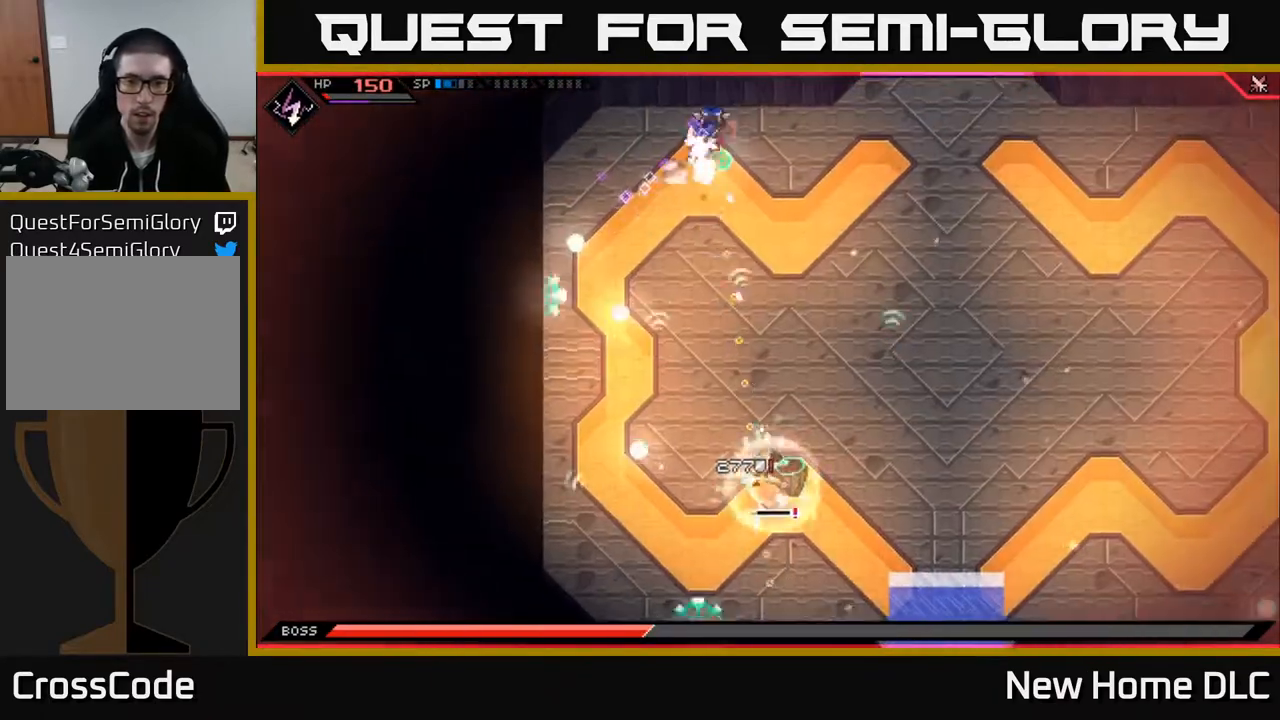
{"buttons": ["L1"], "left_stick": "down", "right_stick": "down", "events": [[167, "R1", "up"], [233, "L1", "down"], [367, "L1", "up"], [400, "left_stick", "down"], [450, "L1", "down"]]}
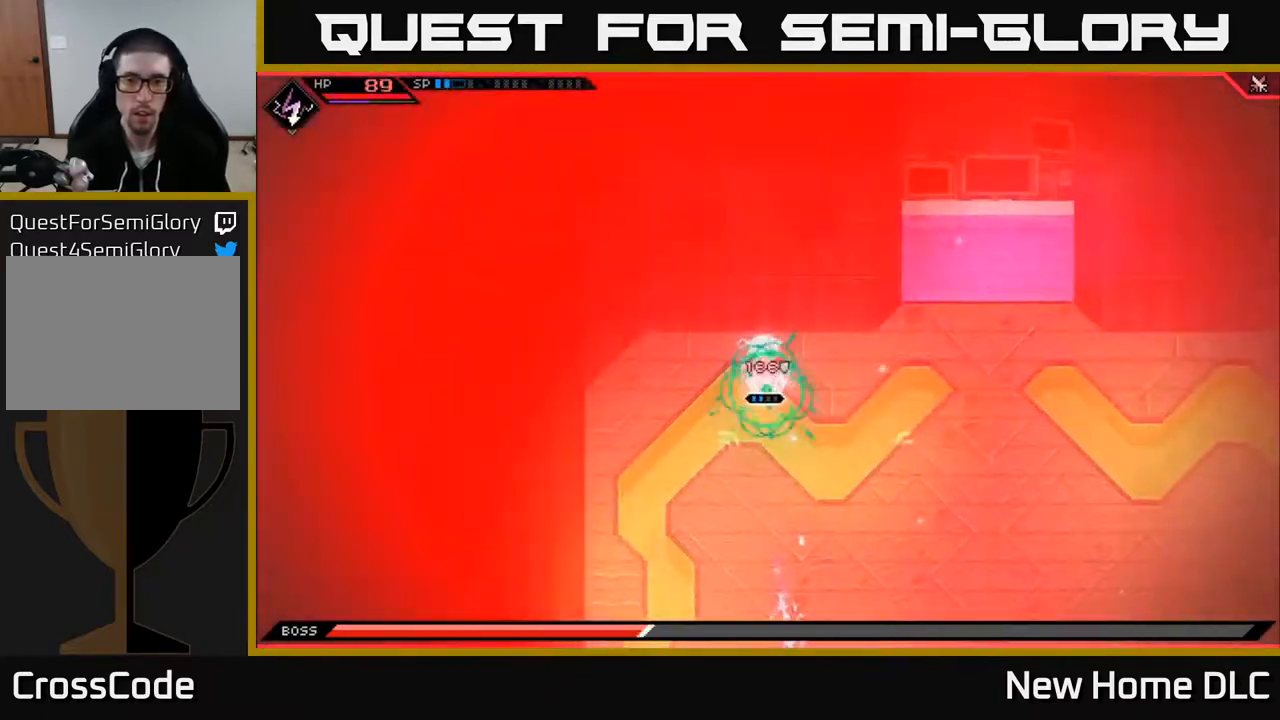
{"buttons": [], "left_stick": "center", "right_stick": "center", "events": [[83, "L1", "up"], [233, "left_stick", "center"], [283, "right_stick", "center"]]}
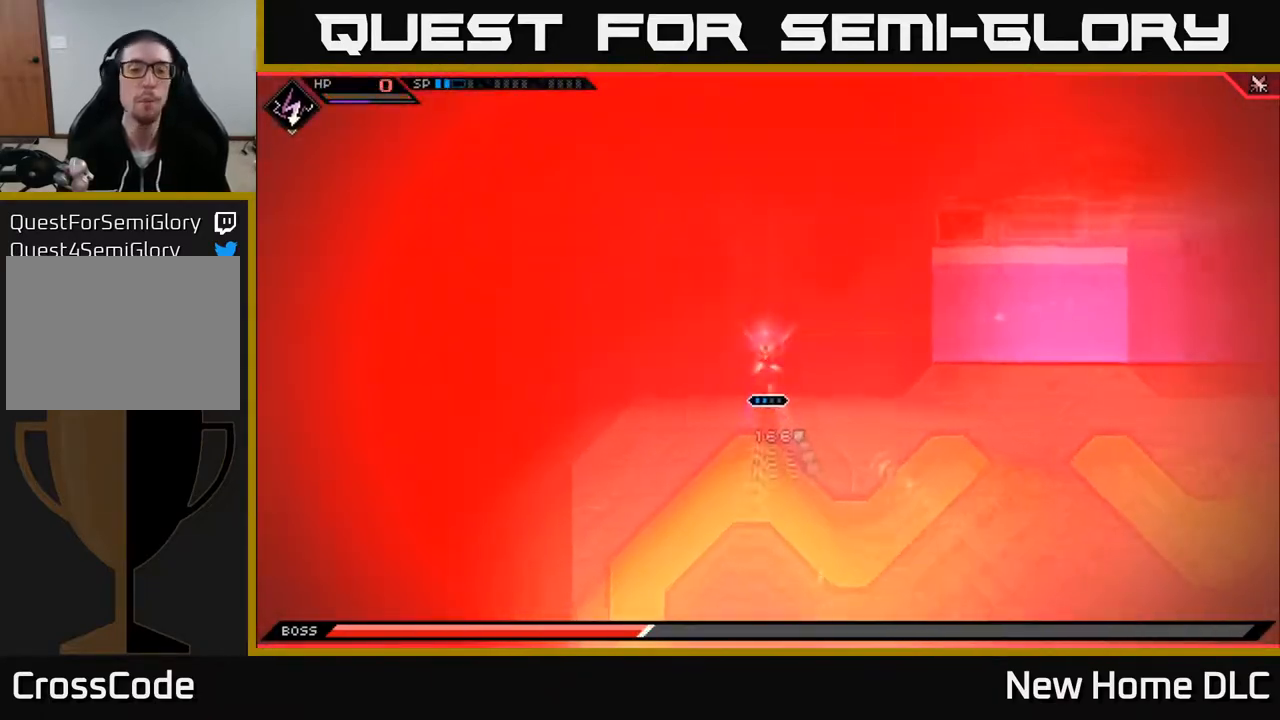
{"buttons": [], "left_stick": "center", "right_stick": "center", "events": []}
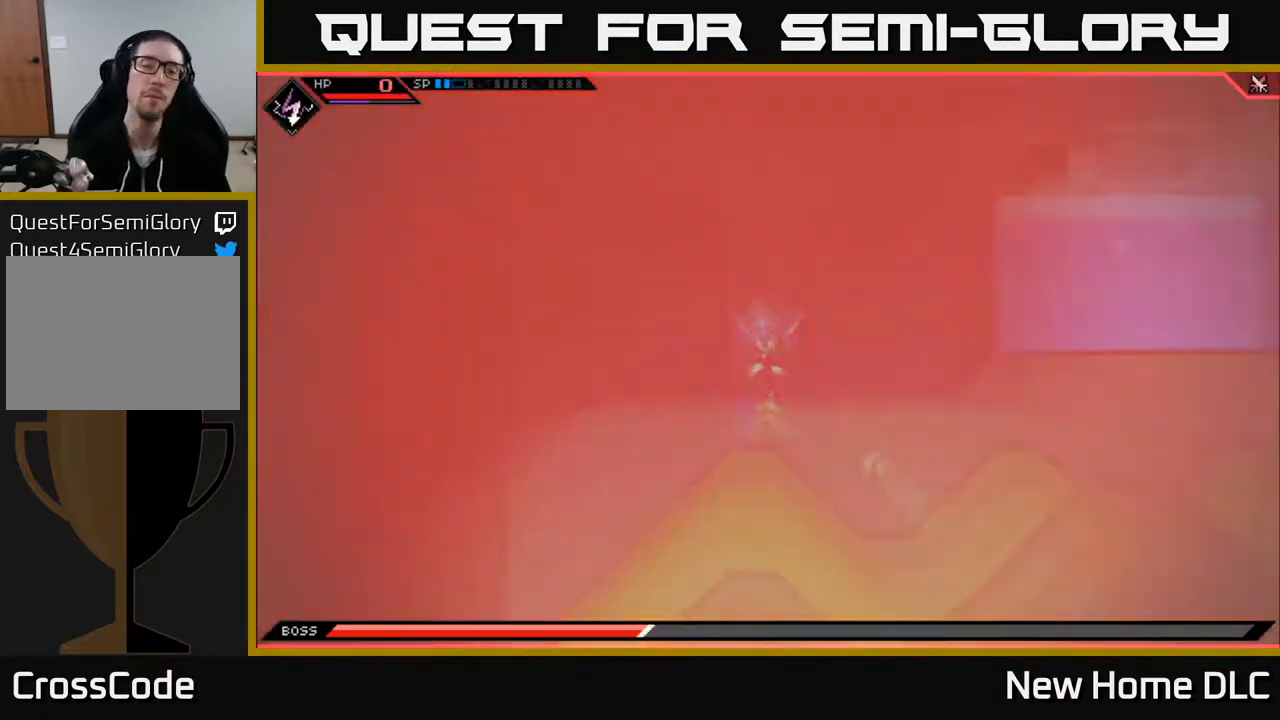
{"buttons": [], "left_stick": "center", "right_stick": "center", "events": []}
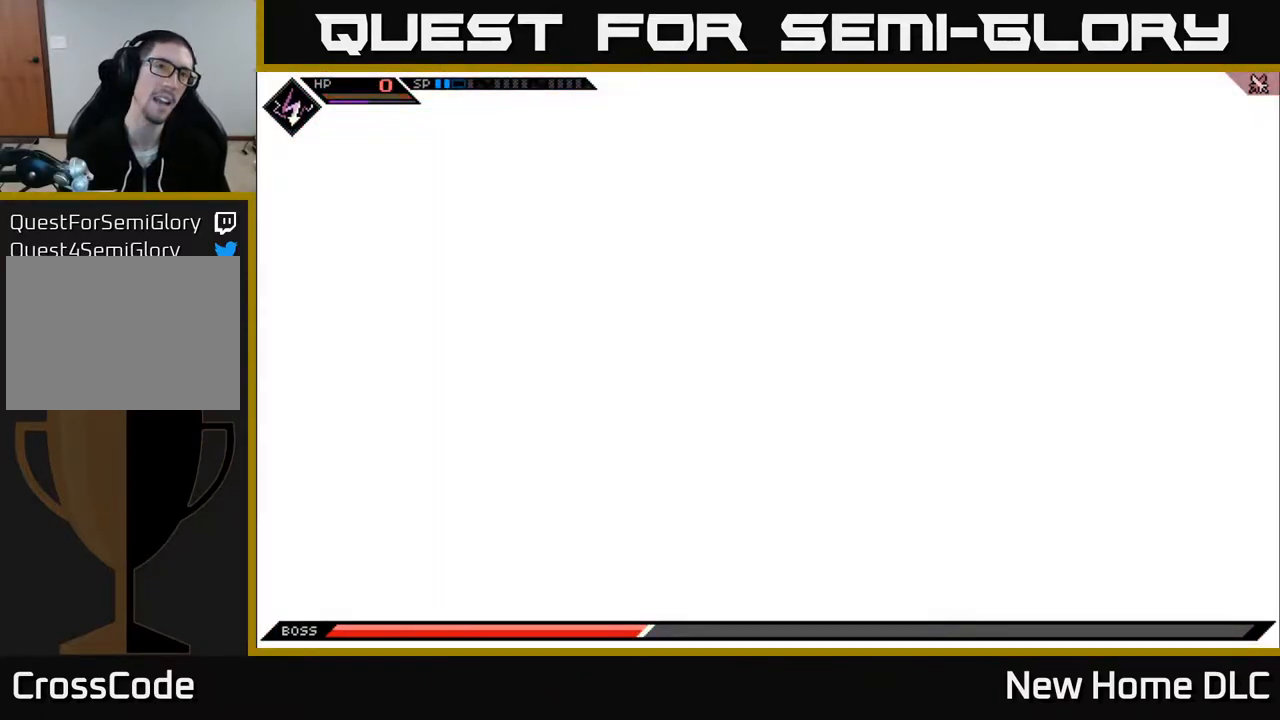
{"buttons": [], "left_stick": "center", "right_stick": "center", "events": []}
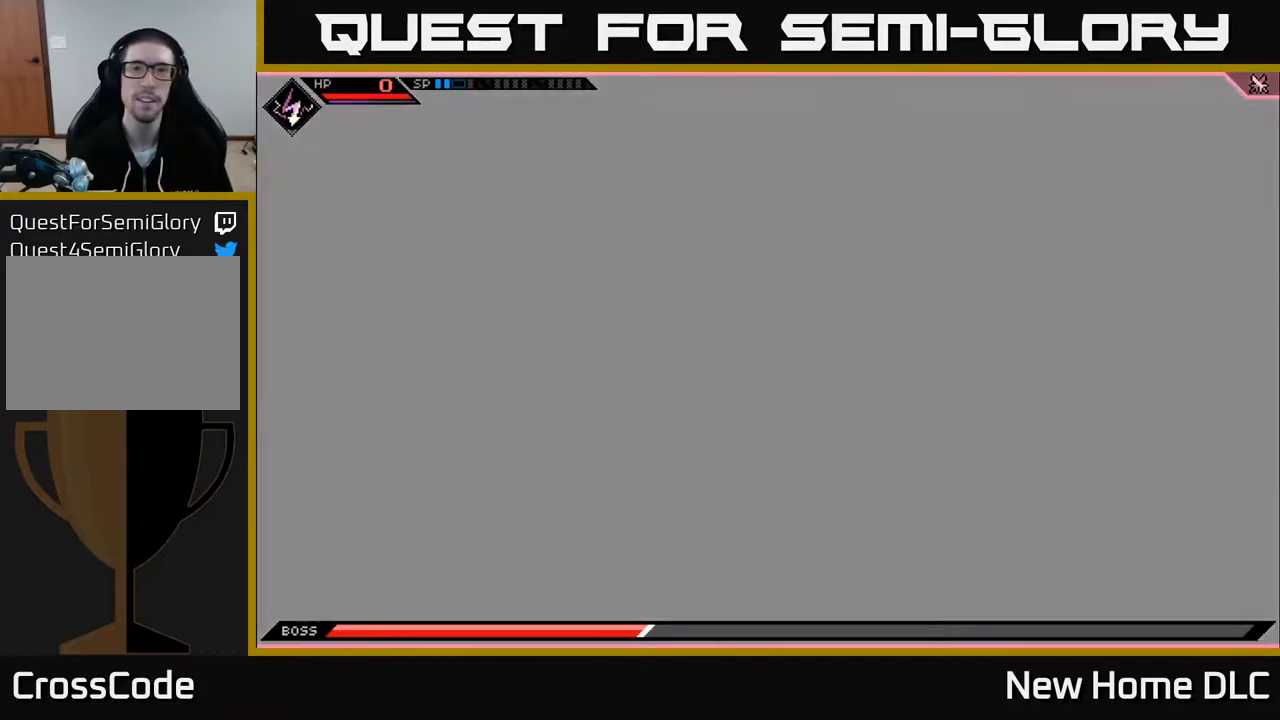
{"buttons": [], "left_stick": "center", "right_stick": "center", "events": []}
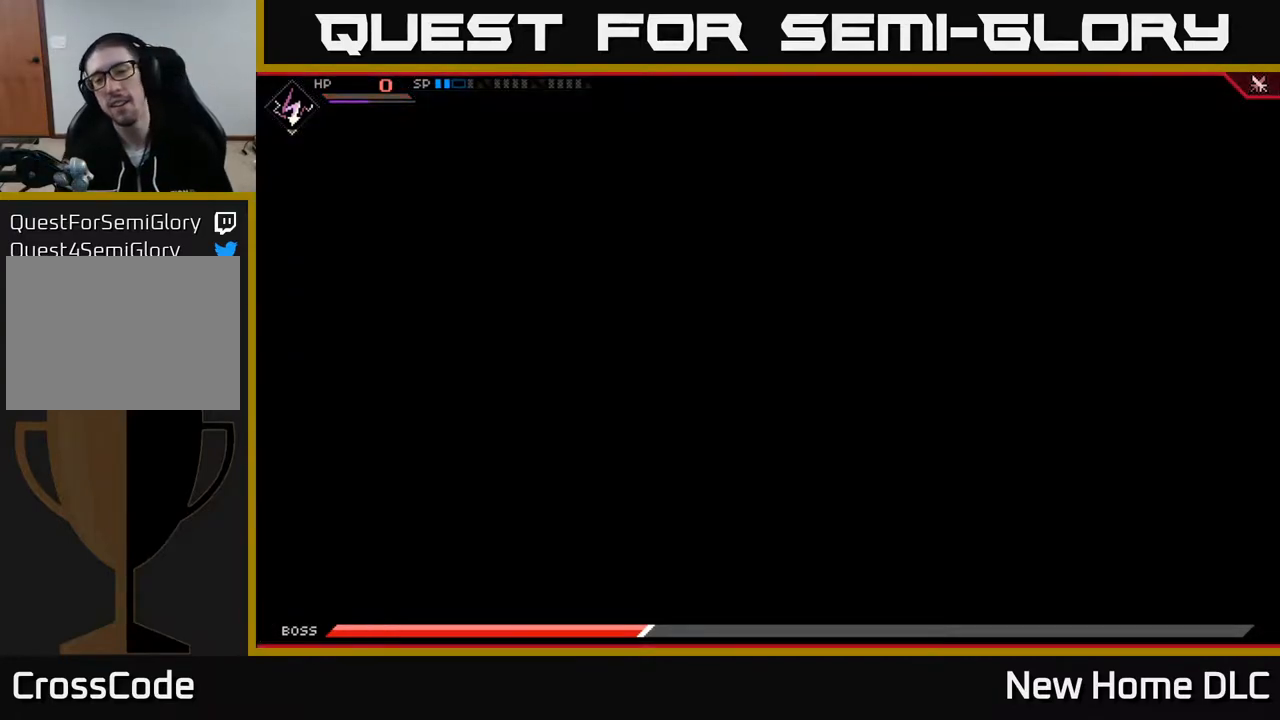
{"buttons": [], "left_stick": "center", "right_stick": "center", "events": []}
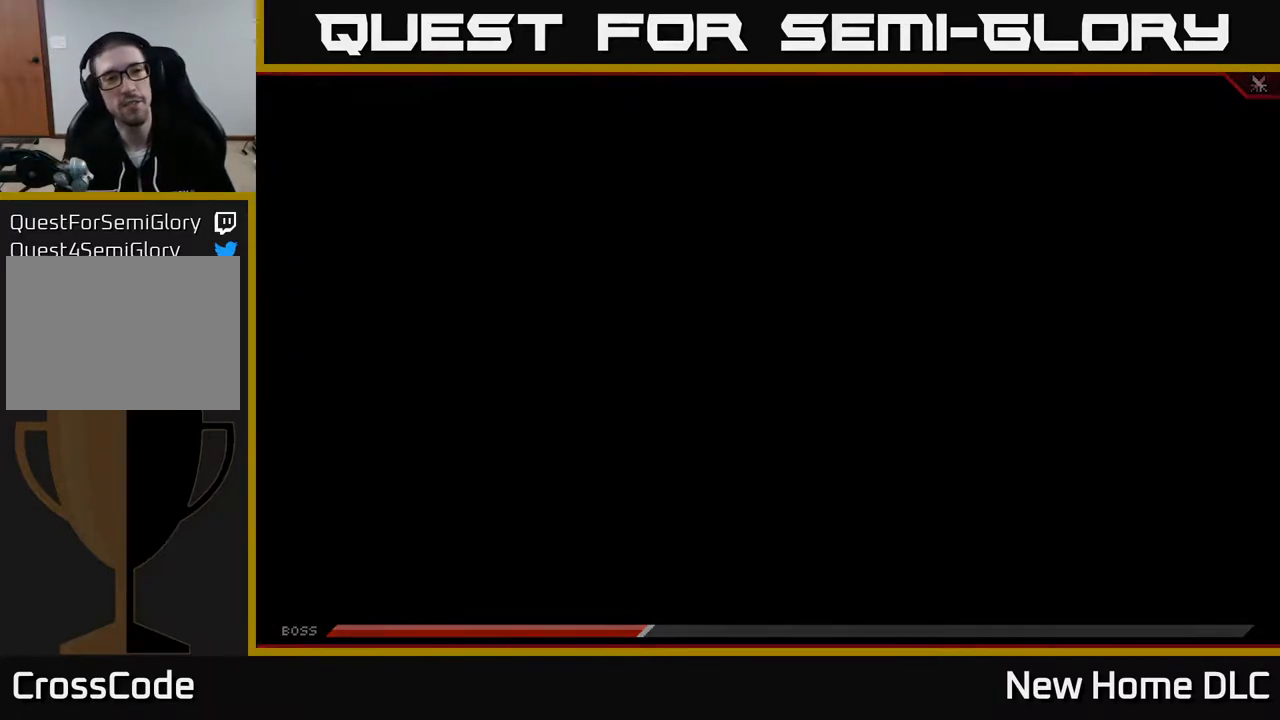
{"buttons": [], "left_stick": "center", "right_stick": "center", "events": []}
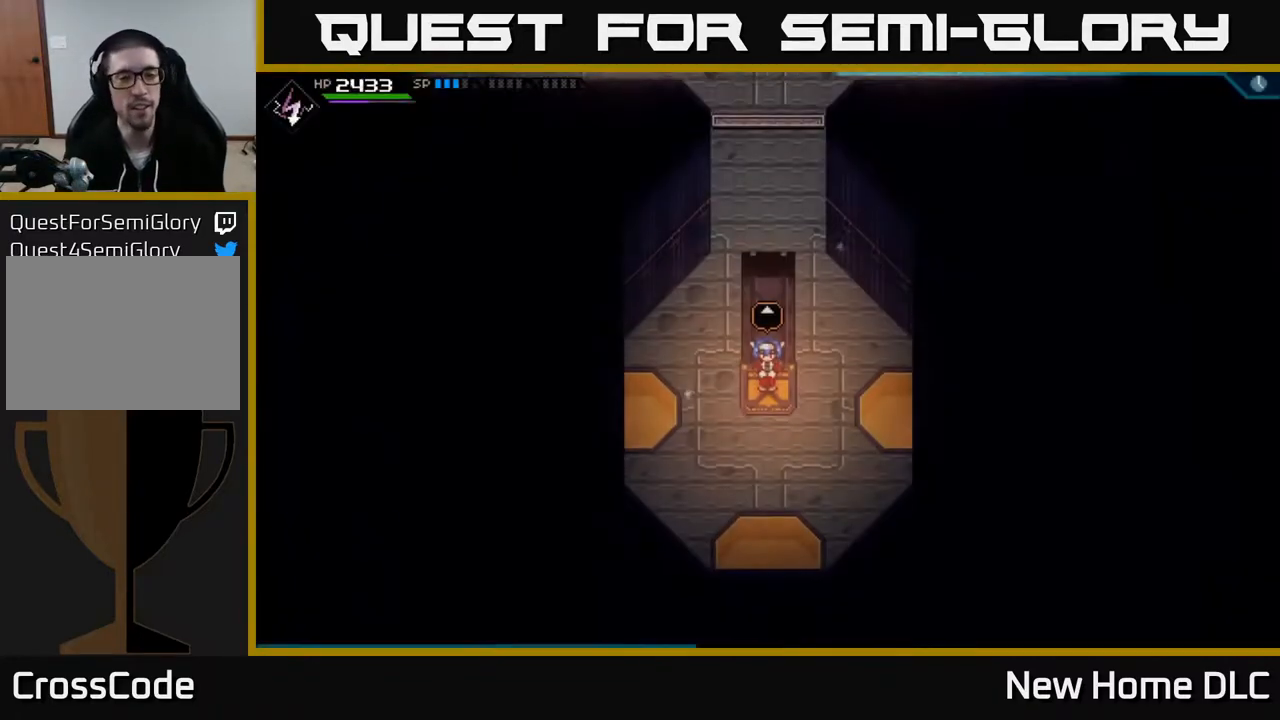
{"buttons": [], "left_stick": "up", "right_stick": "center", "events": [[467, "left_stick", "up"]]}
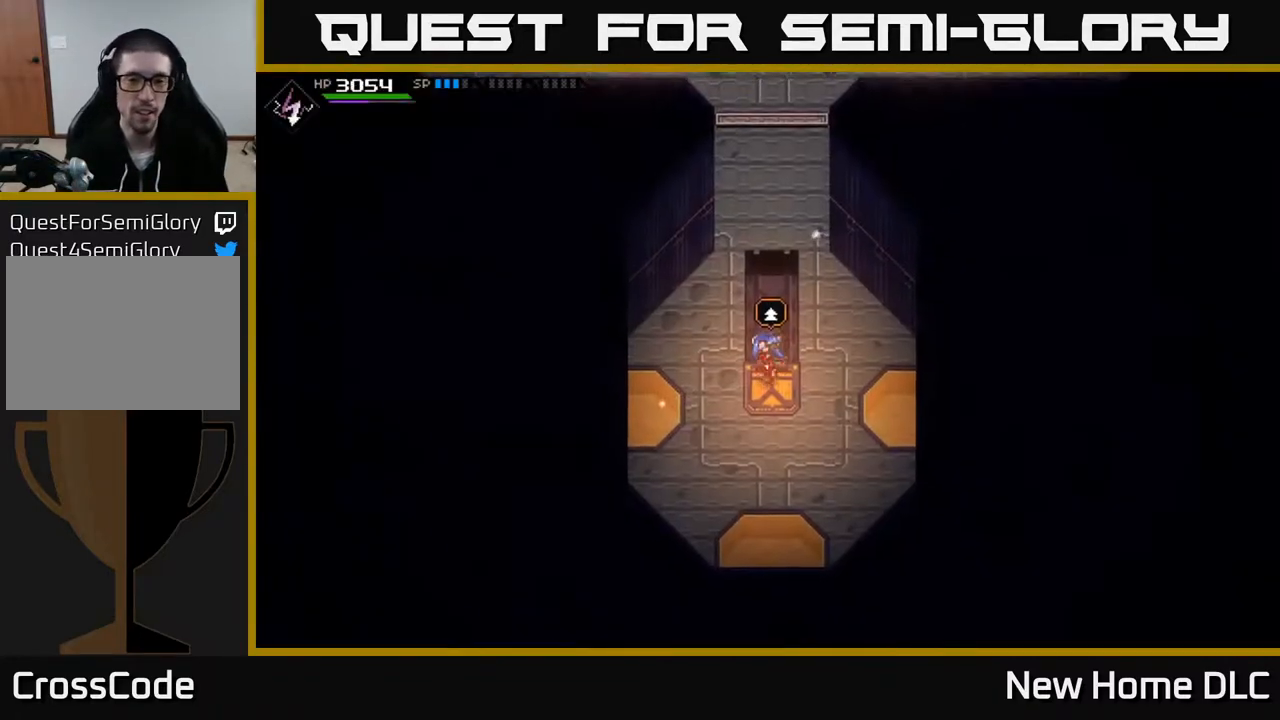
{"buttons": [], "left_stick": "up-right", "right_stick": "center", "events": [[83, "left_stick", "left"], [267, "left_stick", "up"], [367, "left_stick", "up-right"]]}
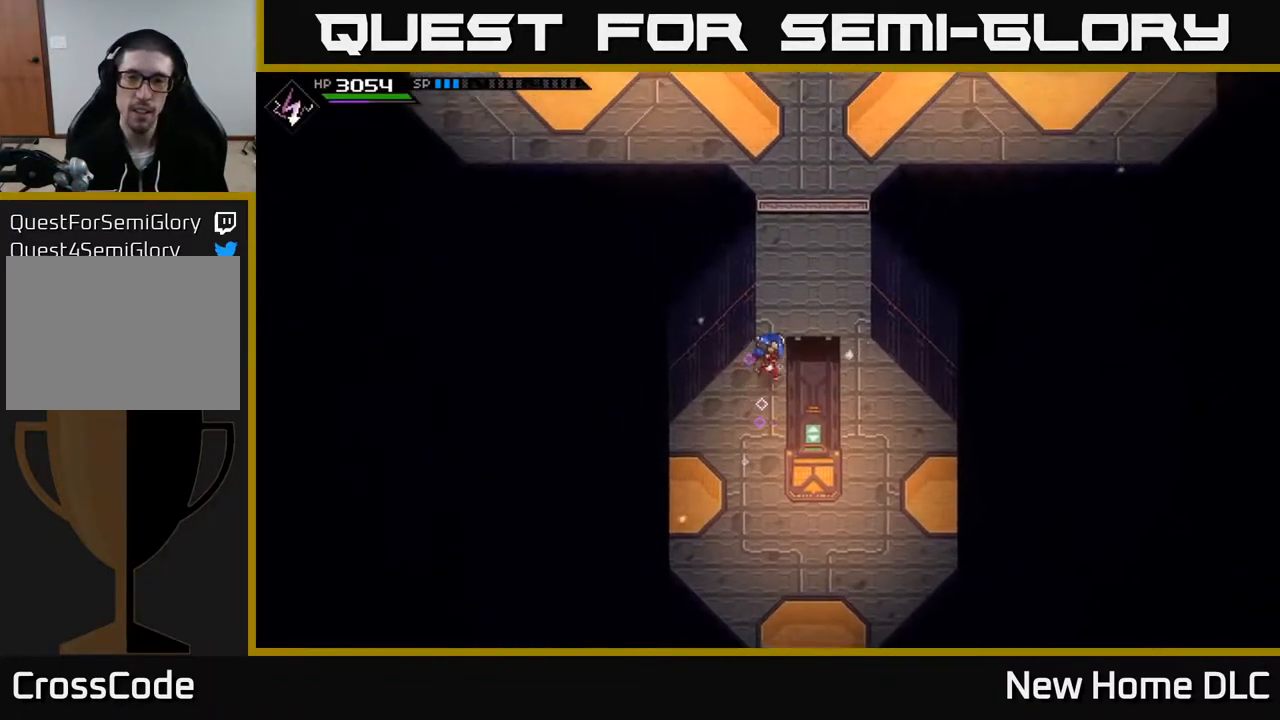
{"buttons": [], "left_stick": "up", "right_stick": "center", "events": [[317, "left_stick", "up"]]}
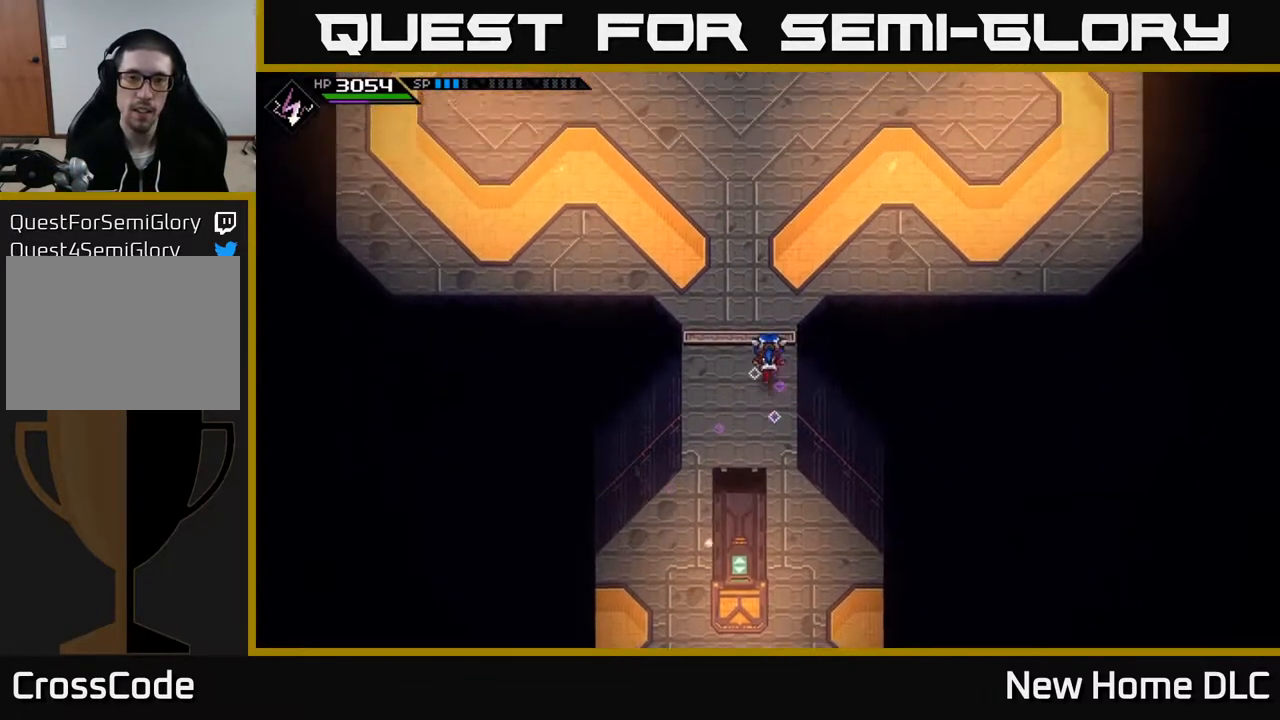
{"buttons": [], "left_stick": "up", "right_stick": "center", "events": []}
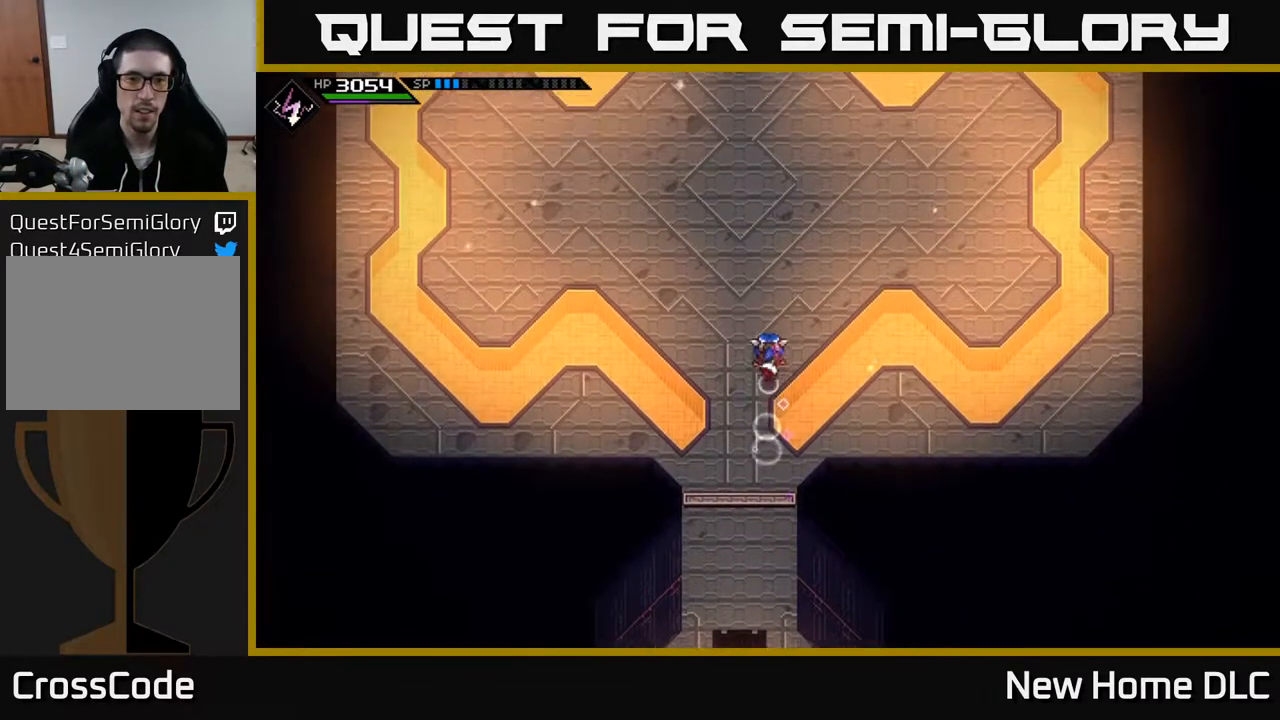
{"buttons": [], "left_stick": "up", "right_stick": "center", "events": []}